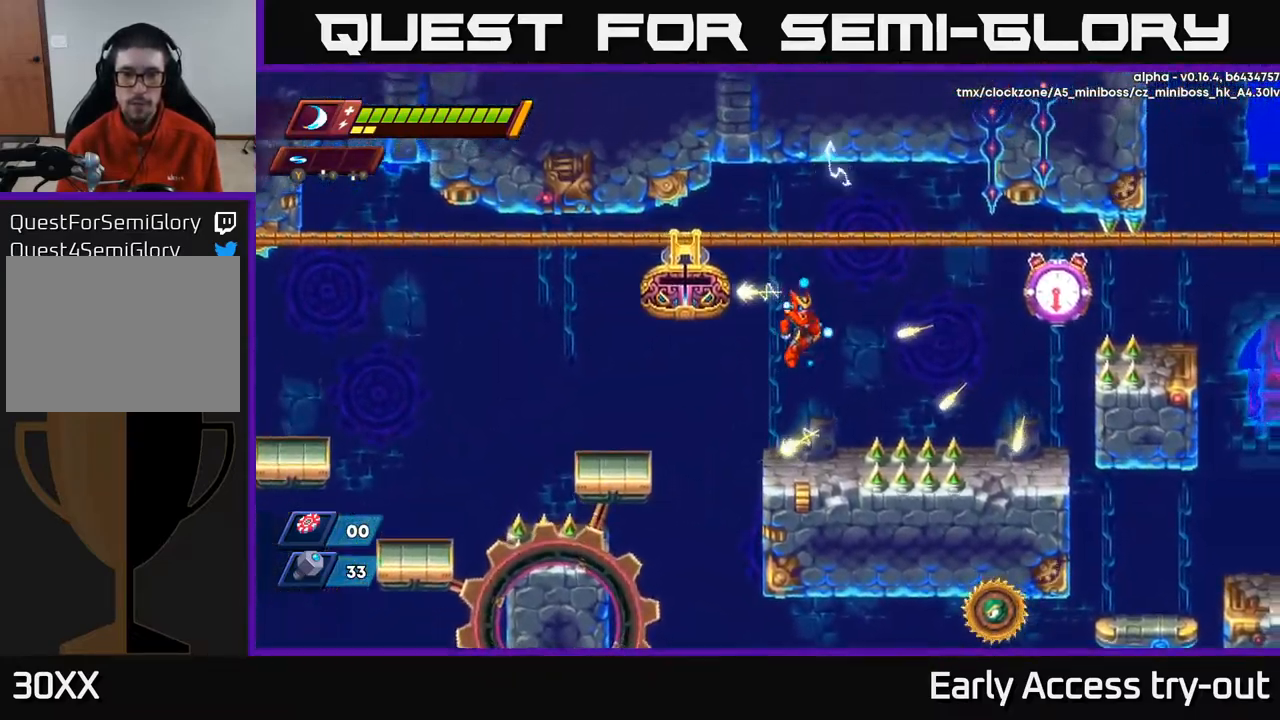
Gameplay with a controller (Xbox layout); each line is a JSON object with the inputs held at the frame after it. "events" lists button and stick changes between this image and that frame as [ms after this image, input, new state], when the widget could be followed in between.
{"buttons": [], "left_stick": "center", "right_stick": "center", "events": [[50, "DPAD_RIGHT", "up"]]}
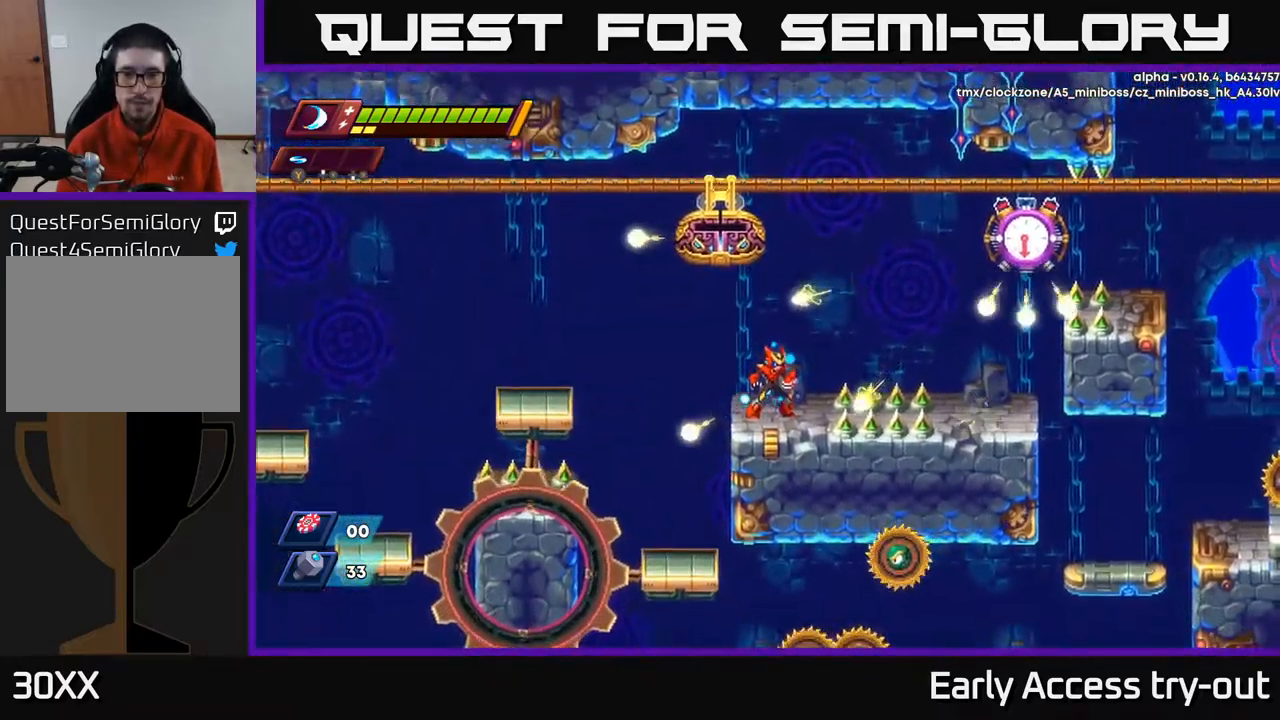
{"buttons": [], "left_stick": "center", "right_stick": "center", "events": []}
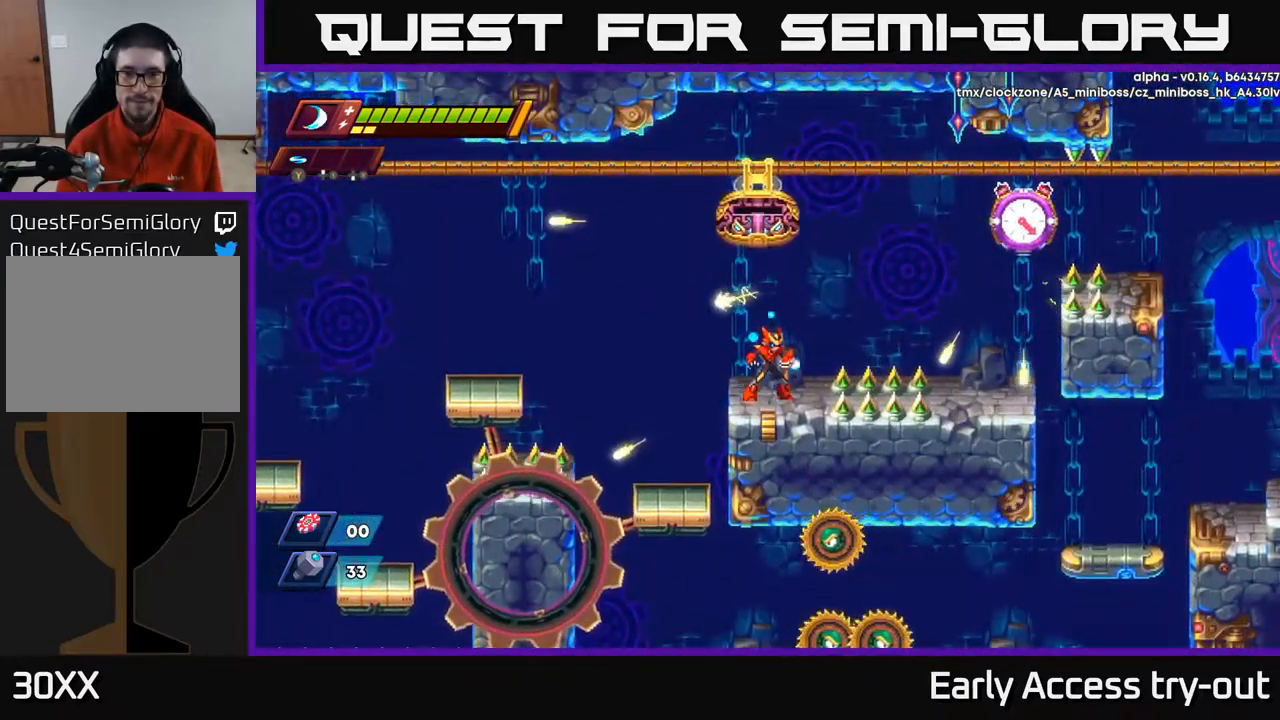
{"buttons": ["A"], "left_stick": "center", "right_stick": "center", "events": [[484, "A", "down"]]}
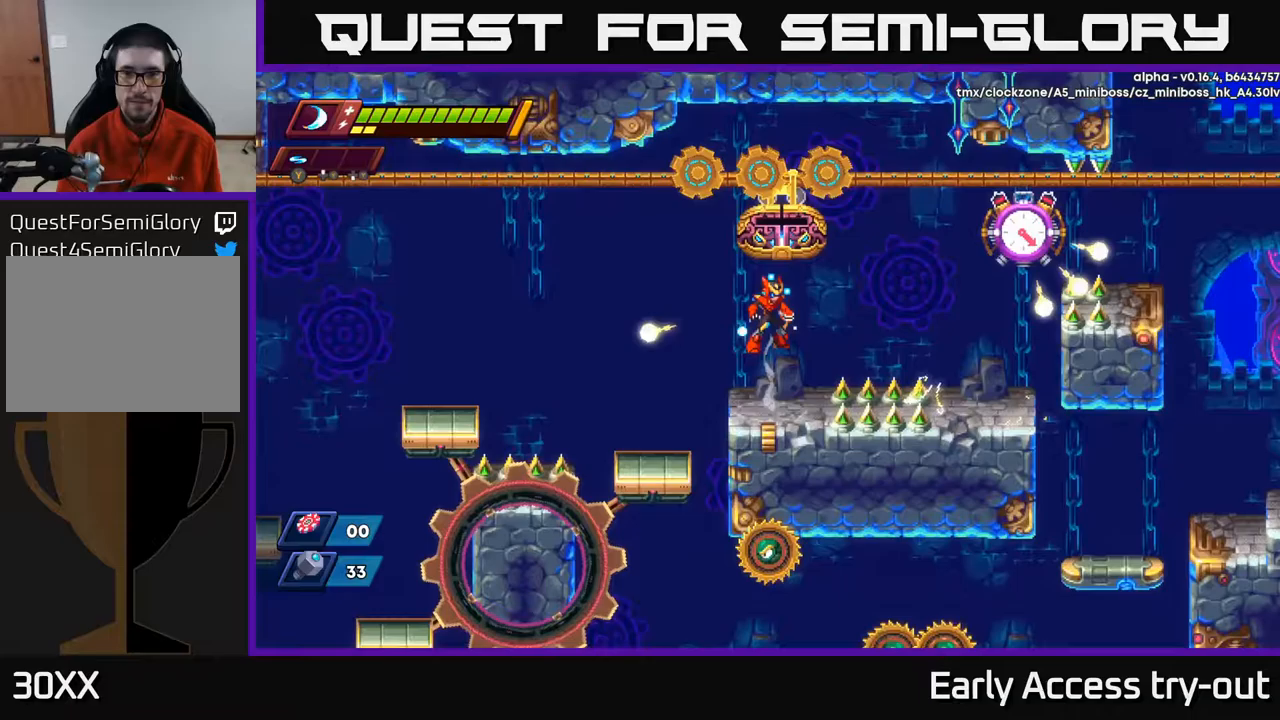
{"buttons": ["DPAD_LEFT"], "left_stick": "center", "right_stick": "center", "events": [[133, "A", "up"], [150, "DPAD_RIGHT", "down"], [183, "Y", "down"], [200, "DPAD_RIGHT", "up"], [250, "Y", "up"], [383, "DPAD_LEFT", "down"]]}
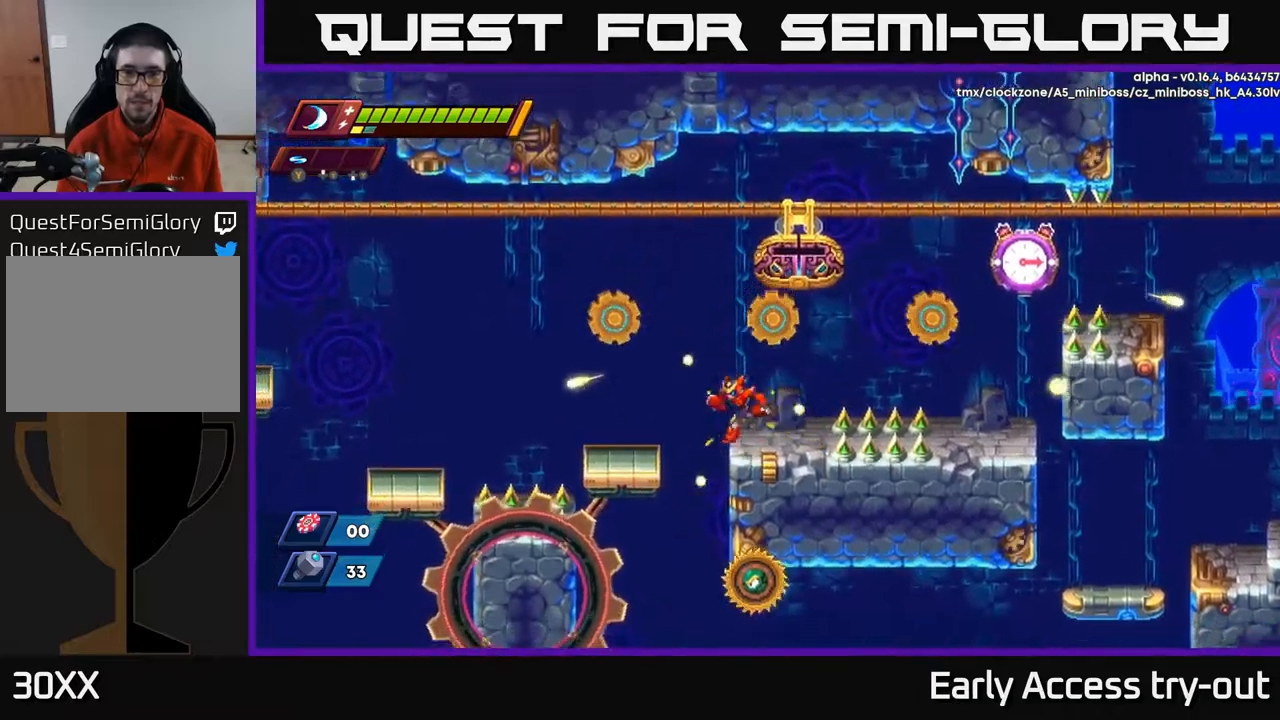
{"buttons": [], "left_stick": "center", "right_stick": "center", "events": [[83, "R2", "down"], [100, "A", "down"], [267, "DPAD_LEFT", "up"], [283, "DPAD_RIGHT", "down"], [417, "A", "up"], [450, "R2", "up"], [500, "DPAD_RIGHT", "up"]]}
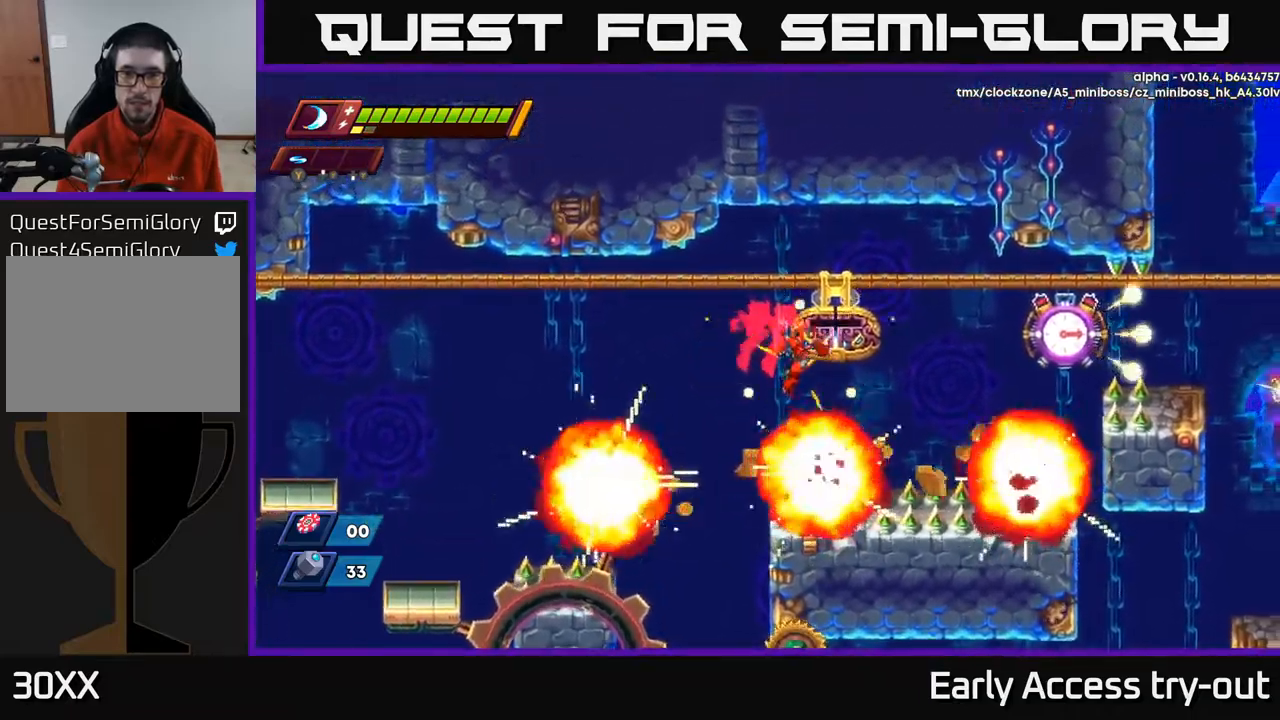
{"buttons": ["A", "DPAD_RIGHT"], "left_stick": "center", "right_stick": "center", "events": [[333, "DPAD_RIGHT", "down"], [383, "A", "down"]]}
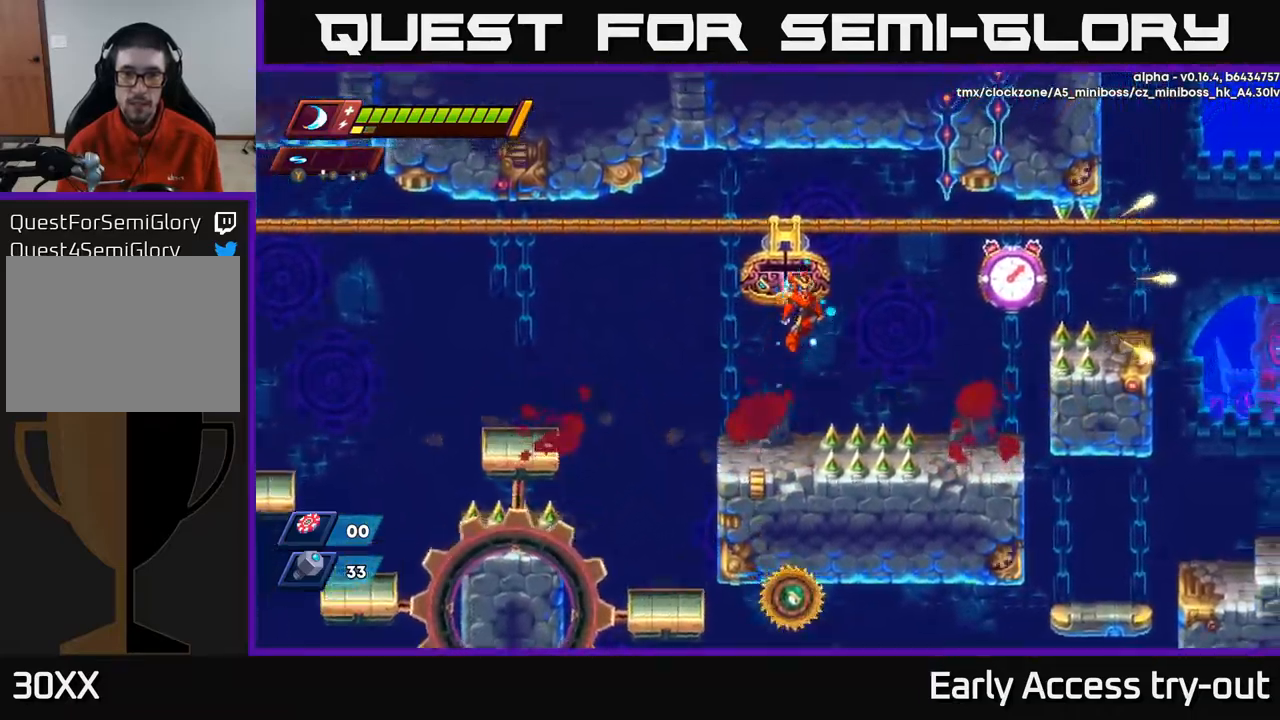
{"buttons": ["DPAD_RIGHT"], "left_stick": "center", "right_stick": "center", "events": [[83, "DPAD_RIGHT", "up"], [117, "A", "up"], [133, "Y", "down"], [183, "Y", "up"], [217, "DPAD_LEFT", "down"], [467, "DPAD_LEFT", "up"], [500, "DPAD_RIGHT", "down"]]}
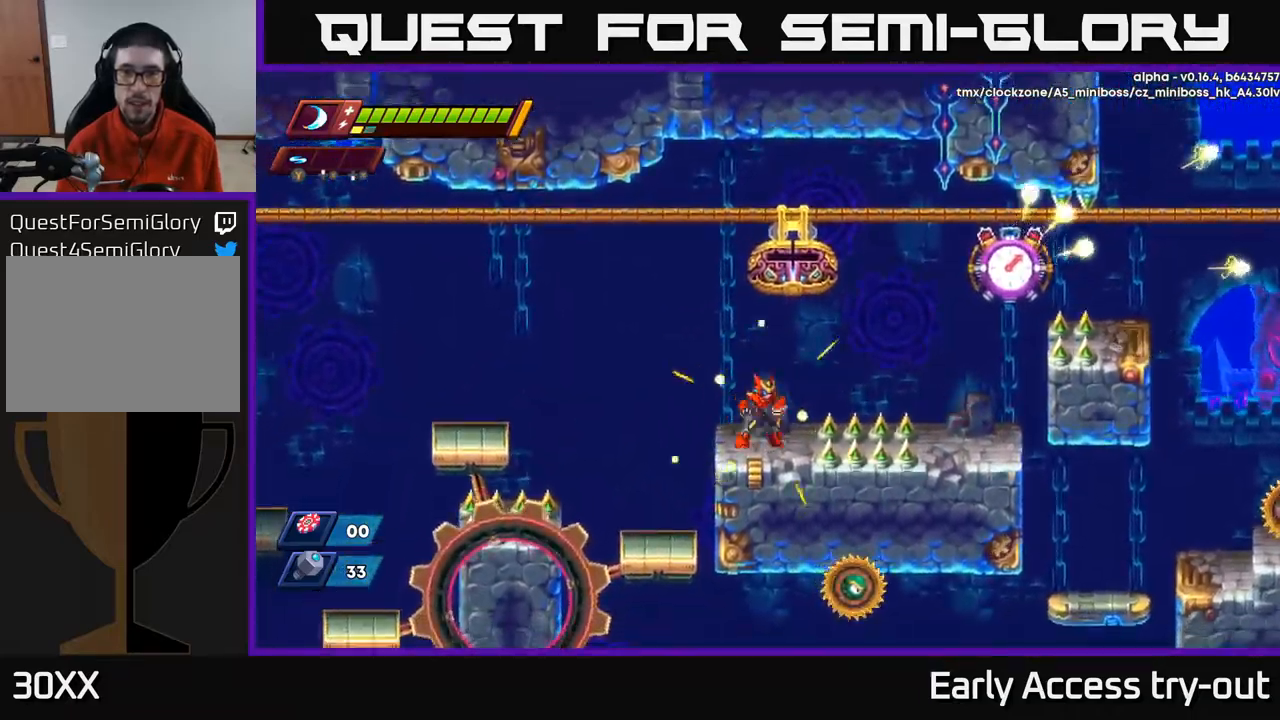
{"buttons": ["DPAD_LEFT"], "left_stick": "center", "right_stick": "center", "events": [[50, "DPAD_RIGHT", "up"], [183, "DPAD_LEFT", "down"], [283, "A", "down"], [383, "A", "up"]]}
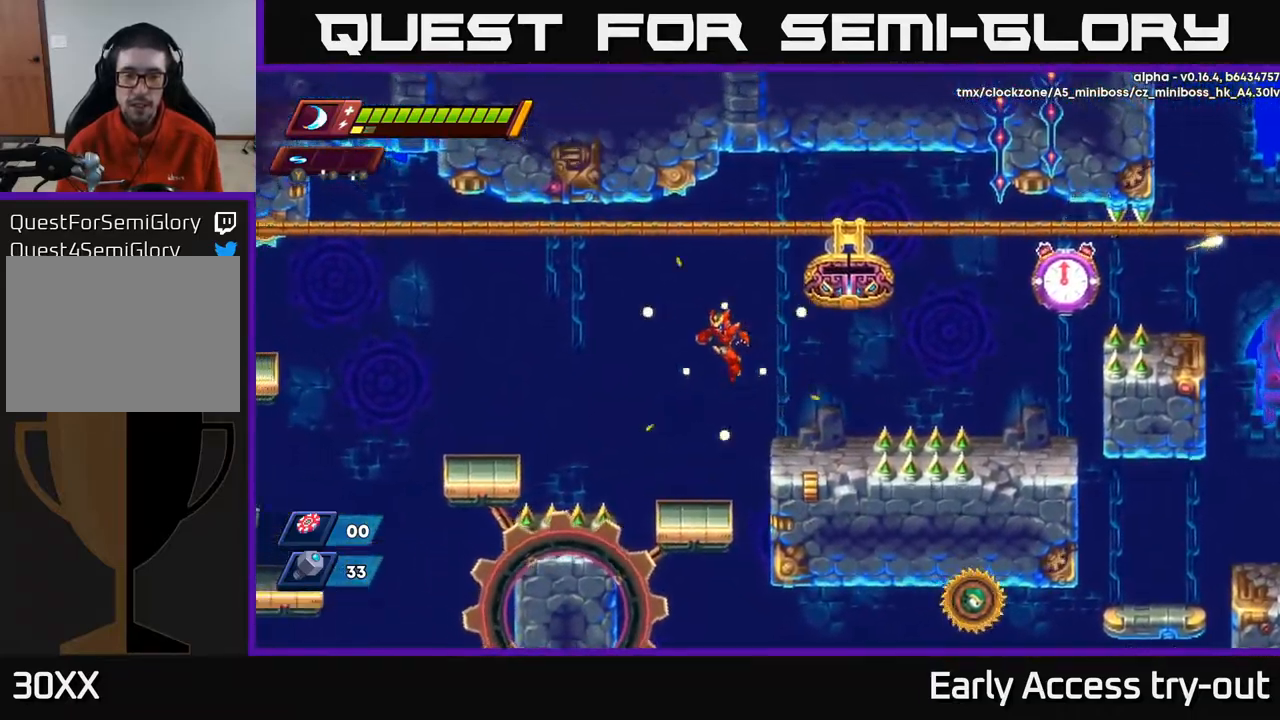
{"buttons": ["DPAD_DOWN"], "left_stick": "center", "right_stick": "center", "events": [[183, "right_stick", "down"], [200, "DPAD_LEFT", "up"], [450, "DPAD_DOWN", "down"], [467, "right_stick", "center"]]}
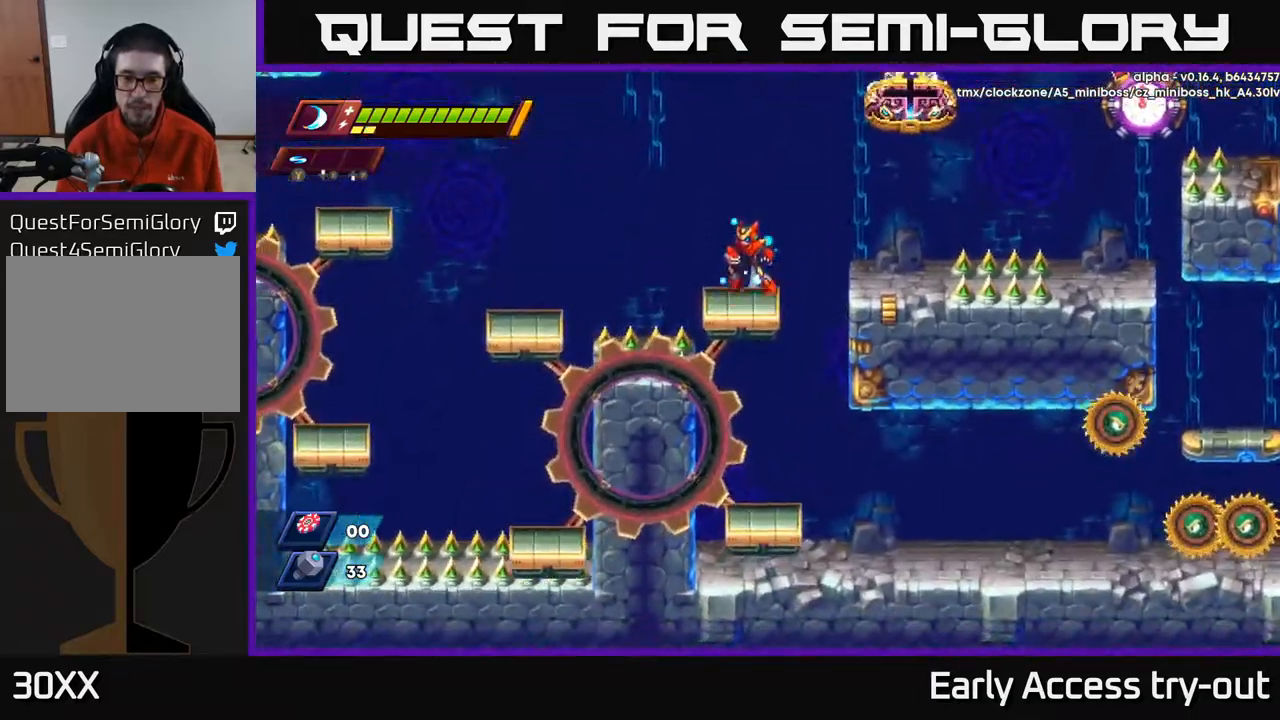
{"buttons": ["DPAD_RIGHT"], "left_stick": "center", "right_stick": "center", "events": [[50, "A", "down"], [133, "A", "up"], [267, "DPAD_DOWN", "up"], [400, "DPAD_RIGHT", "down"]]}
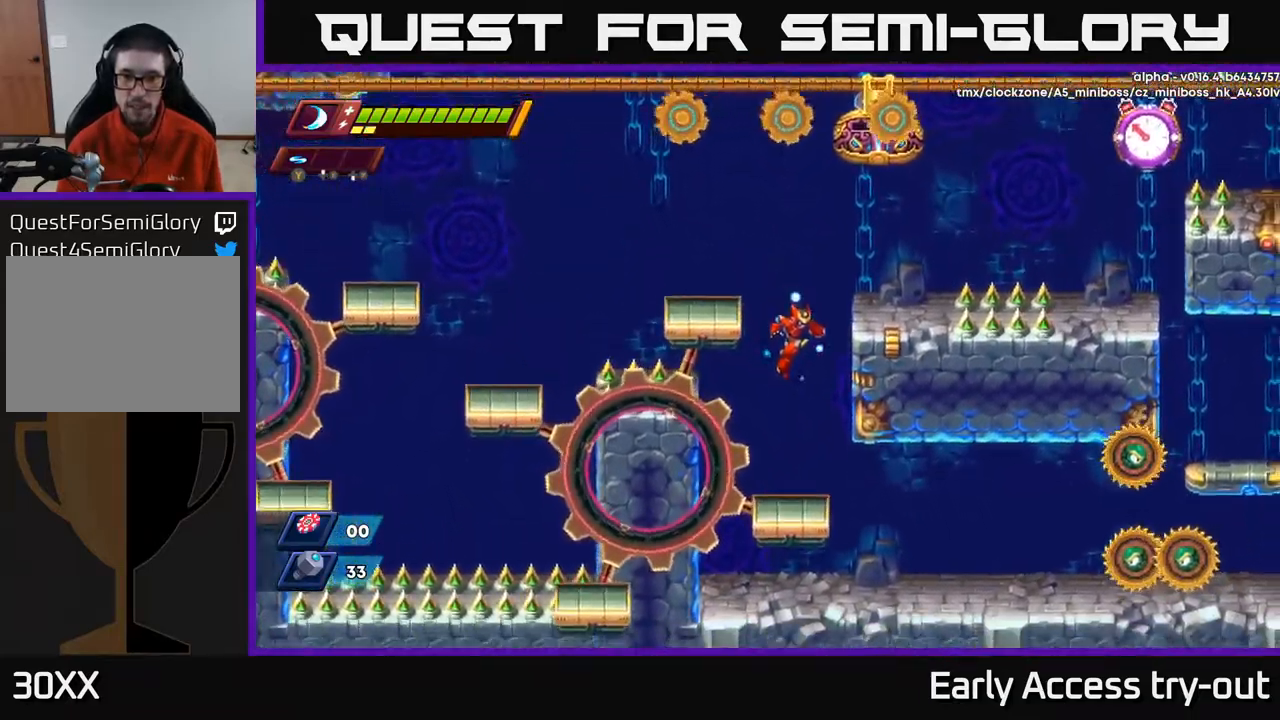
{"buttons": [], "left_stick": "center", "right_stick": "center", "events": [[100, "DPAD_RIGHT", "up"], [183, "DPAD_LEFT", "down"], [483, "DPAD_LEFT", "up"]]}
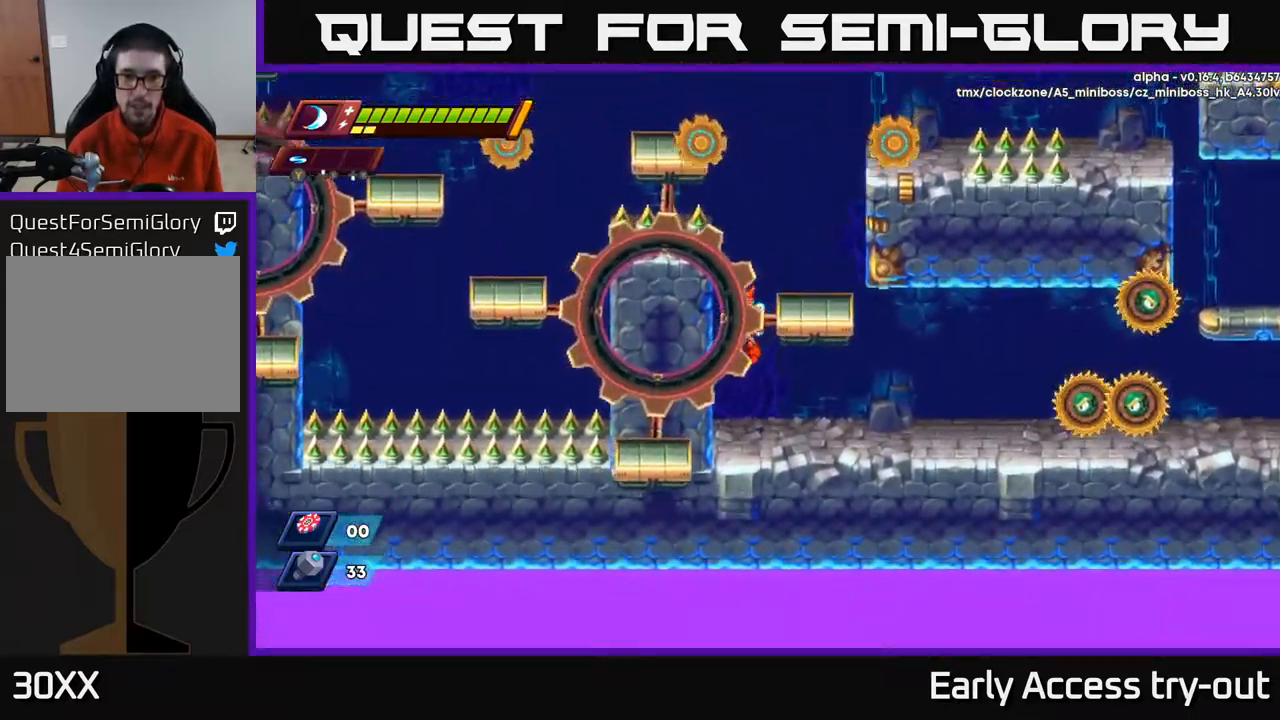
{"buttons": ["DPAD_RIGHT"], "left_stick": "center", "right_stick": "center", "events": [[150, "DPAD_RIGHT", "down"], [417, "Y", "down"], [483, "Y", "up"]]}
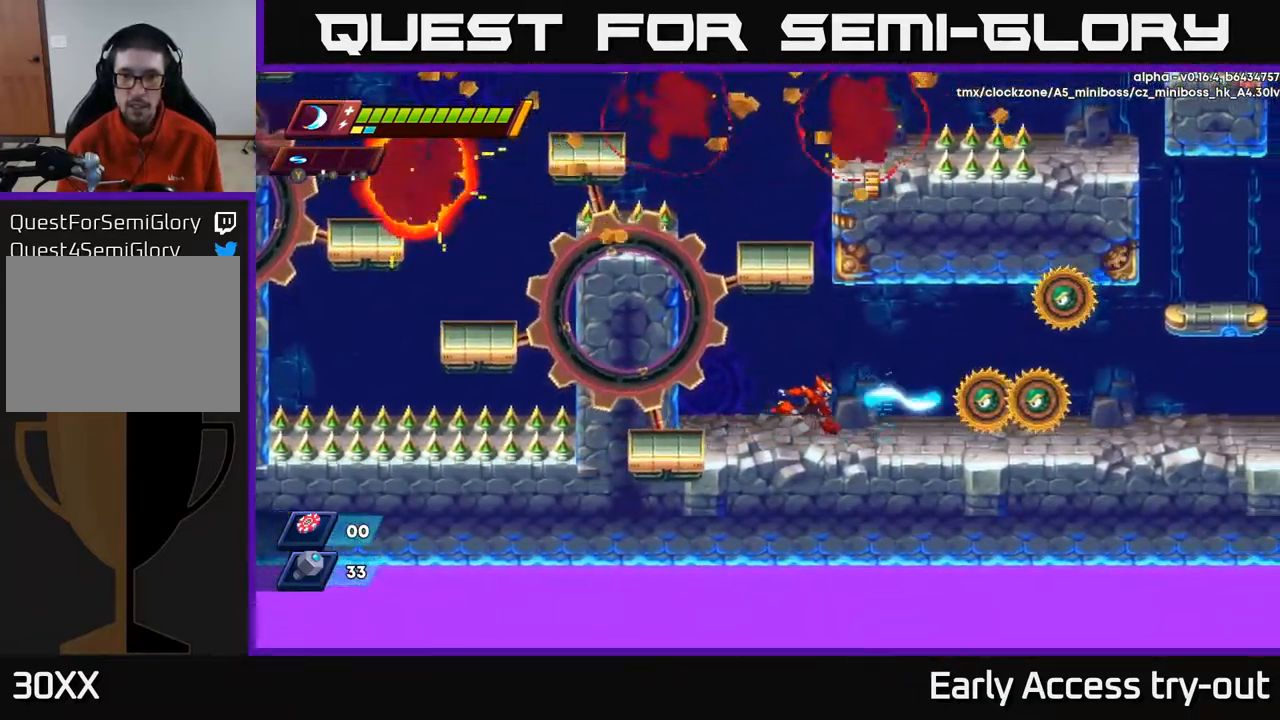
{"buttons": ["X"], "left_stick": "center", "right_stick": "center", "events": [[233, "DPAD_RIGHT", "up"], [250, "X", "down"], [333, "X", "up"], [467, "X", "down"]]}
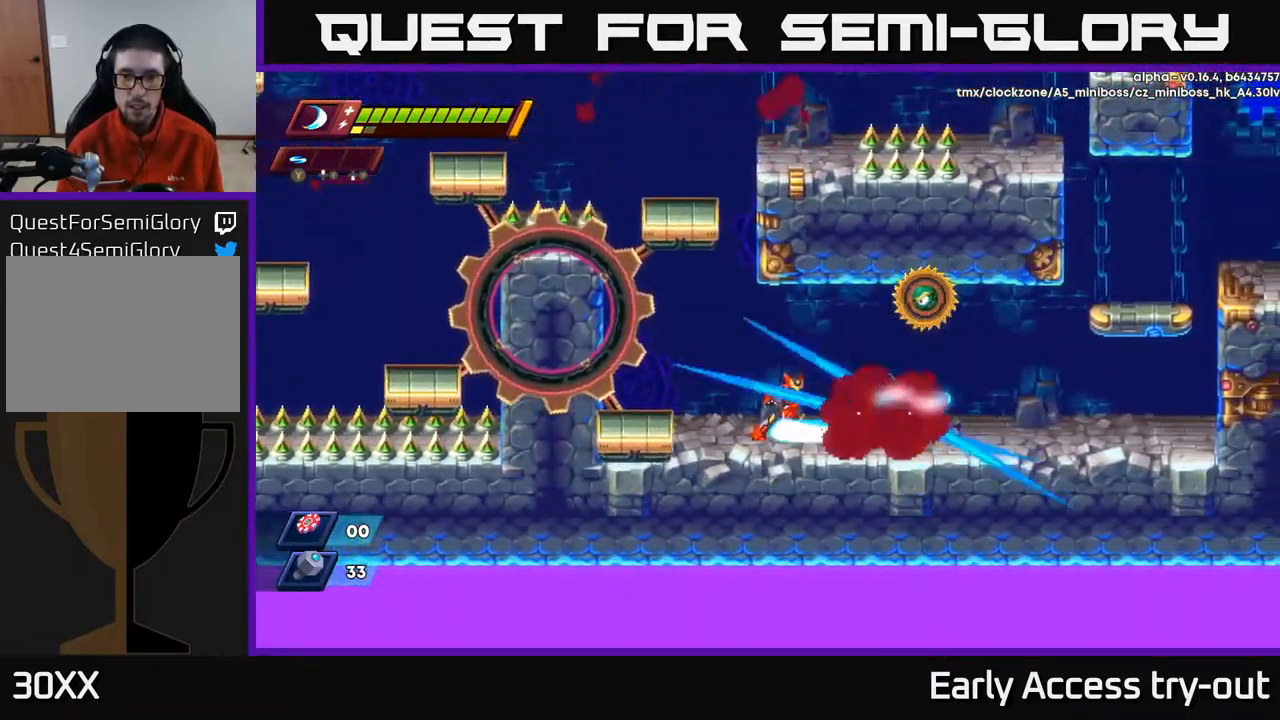
{"buttons": ["X"], "left_stick": "center", "right_stick": "center", "events": [[83, "X", "up"], [183, "X", "down"], [217, "A", "down"], [250, "X", "up"], [350, "X", "down"], [383, "A", "up"], [466, "X", "up"], [516, "X", "down"]]}
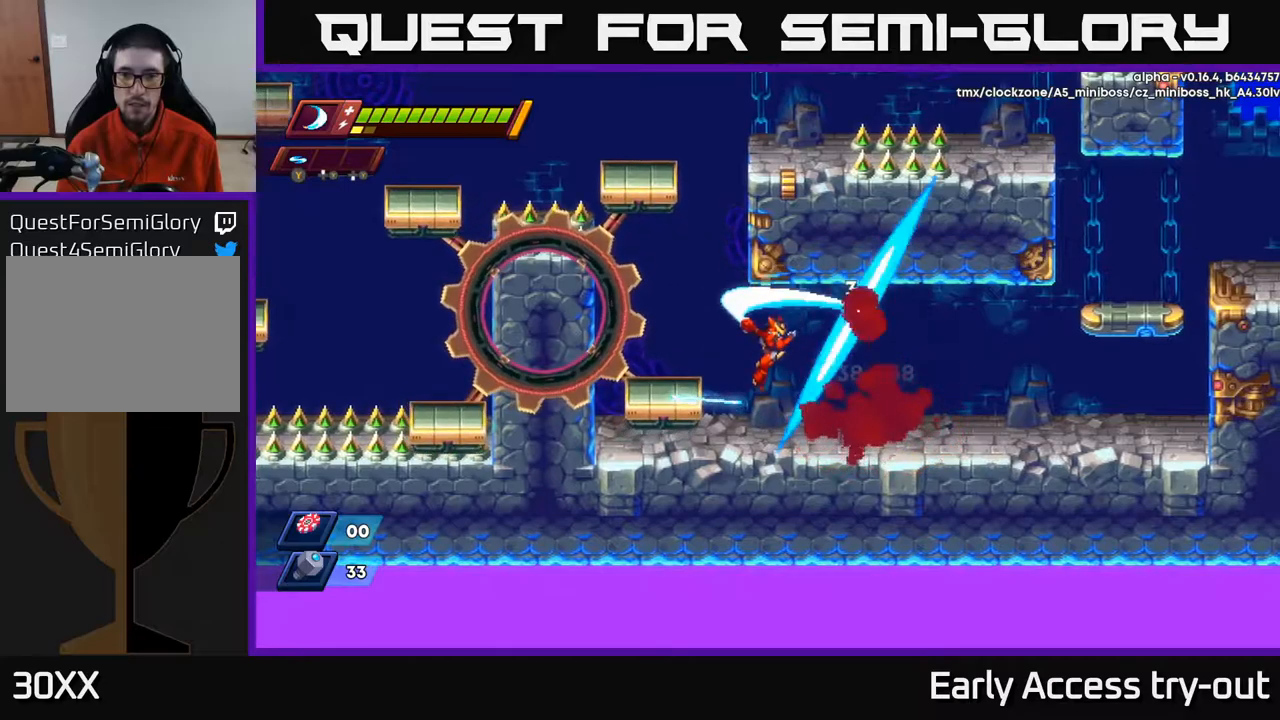
{"buttons": ["DPAD_RIGHT"], "left_stick": "center", "right_stick": "center", "events": [[117, "X", "up"], [184, "DPAD_RIGHT", "down"], [284, "R2", "down"], [484, "R2", "up"]]}
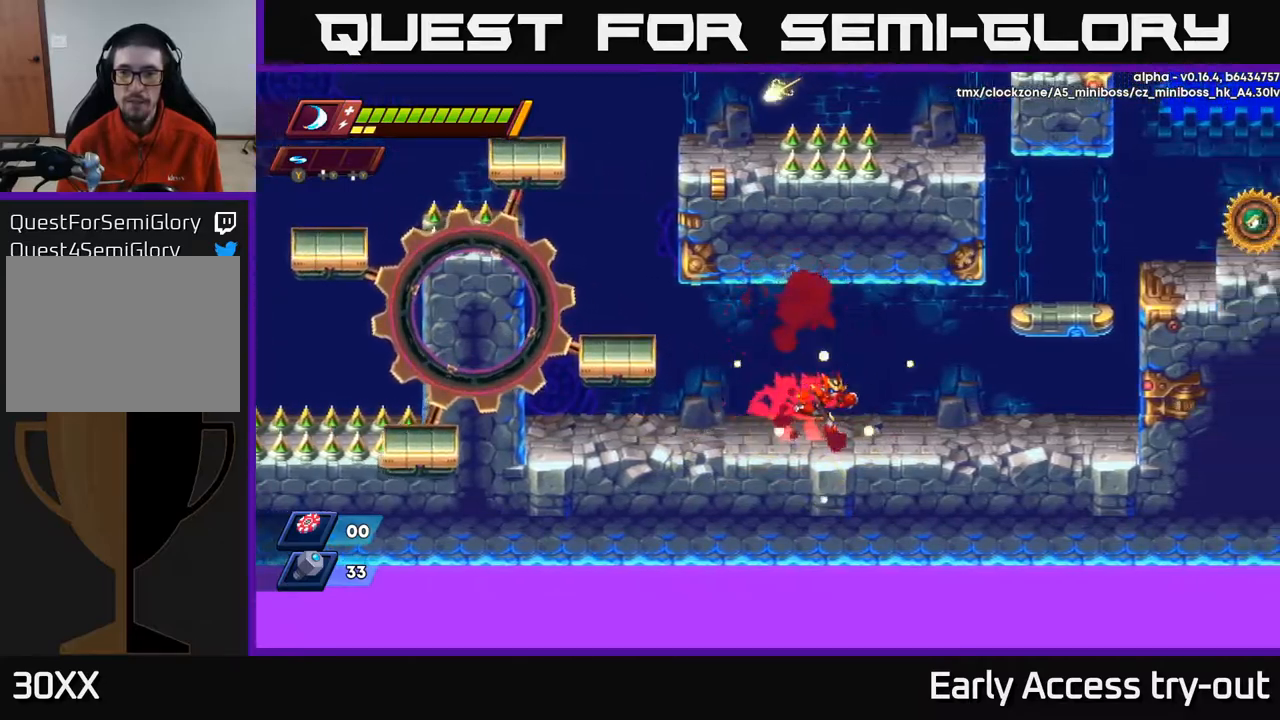
{"buttons": ["R2", "DPAD_RIGHT"], "left_stick": "center", "right_stick": "center", "events": [[84, "R2", "down"], [284, "R2", "up"], [367, "R2", "down"]]}
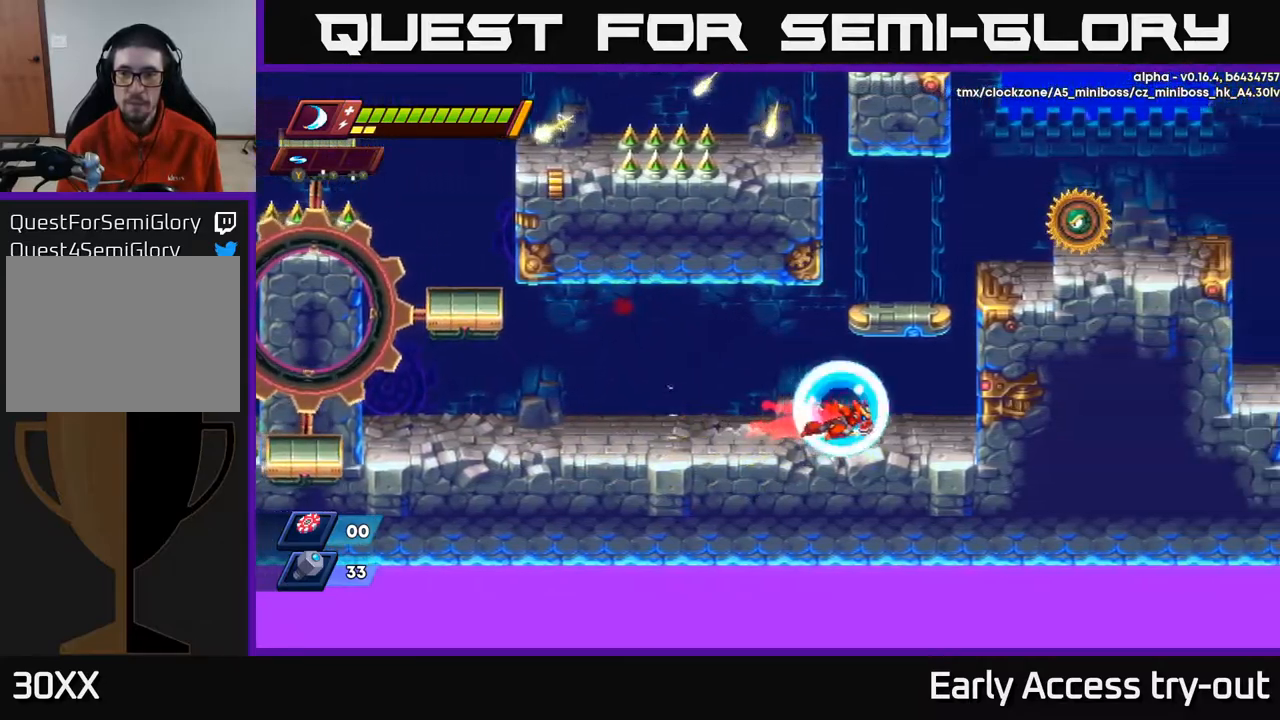
{"buttons": [], "left_stick": "center", "right_stick": "center", "events": [[117, "A", "down"], [367, "X", "down"], [450, "A", "up"], [467, "DPAD_RIGHT", "up"], [467, "R2", "up"], [484, "X", "up"]]}
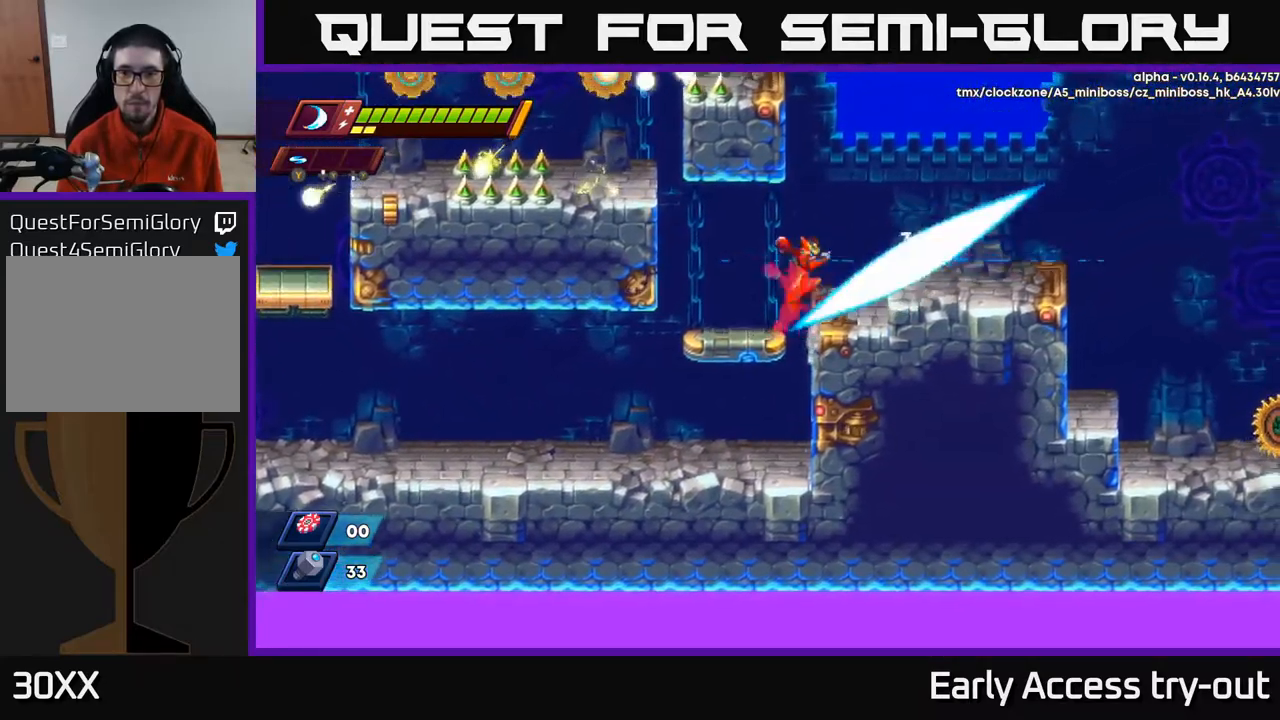
{"buttons": ["DPAD_RIGHT"], "left_stick": "center", "right_stick": "center", "events": [[50, "X", "down"], [167, "X", "up"], [200, "A", "down"], [300, "DPAD_RIGHT", "down"], [300, "X", "down"], [317, "A", "up"], [350, "X", "up"]]}
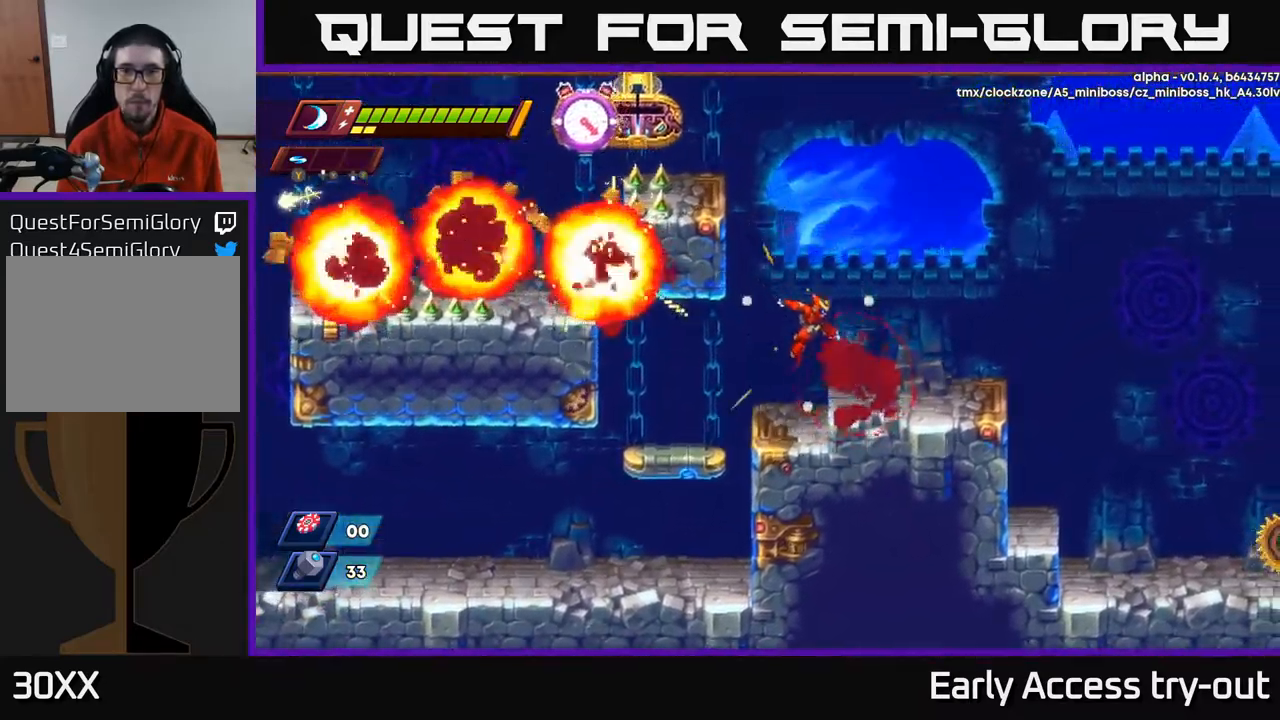
{"buttons": ["DPAD_RIGHT"], "left_stick": "center", "right_stick": "center", "events": []}
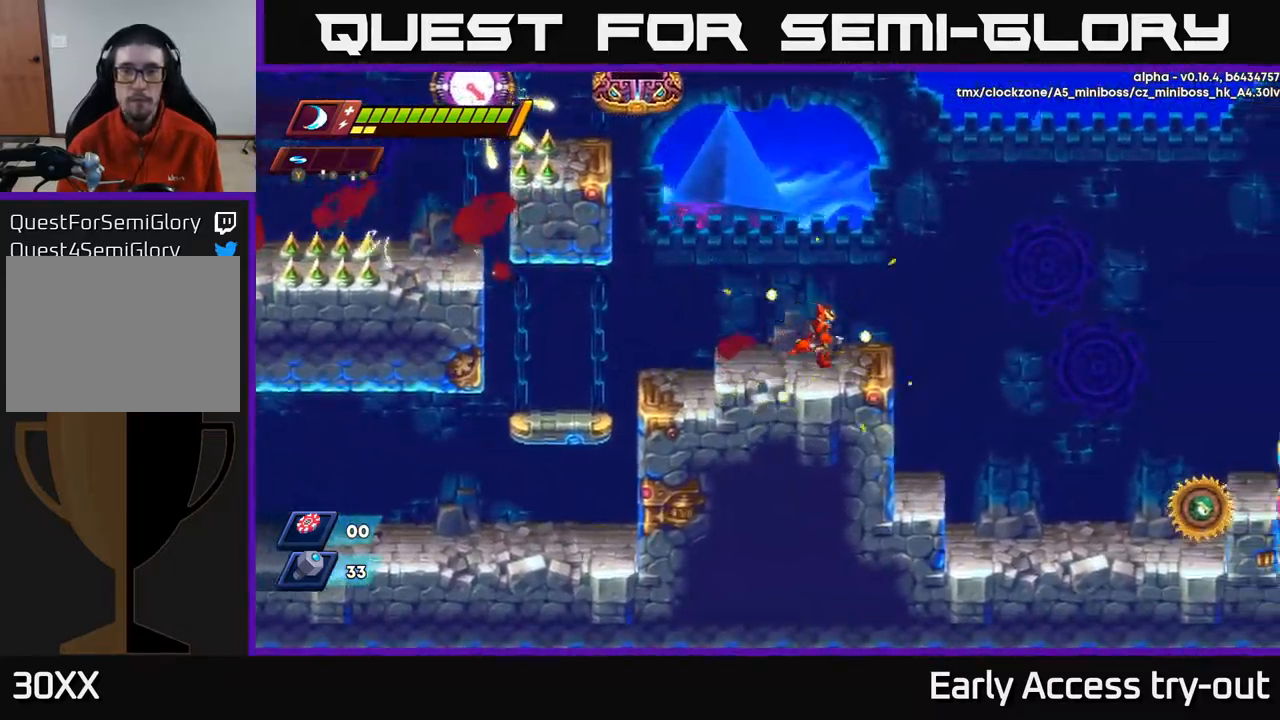
{"buttons": ["R2", "DPAD_RIGHT"], "left_stick": "center", "right_stick": "center", "events": [[67, "R2", "down"]]}
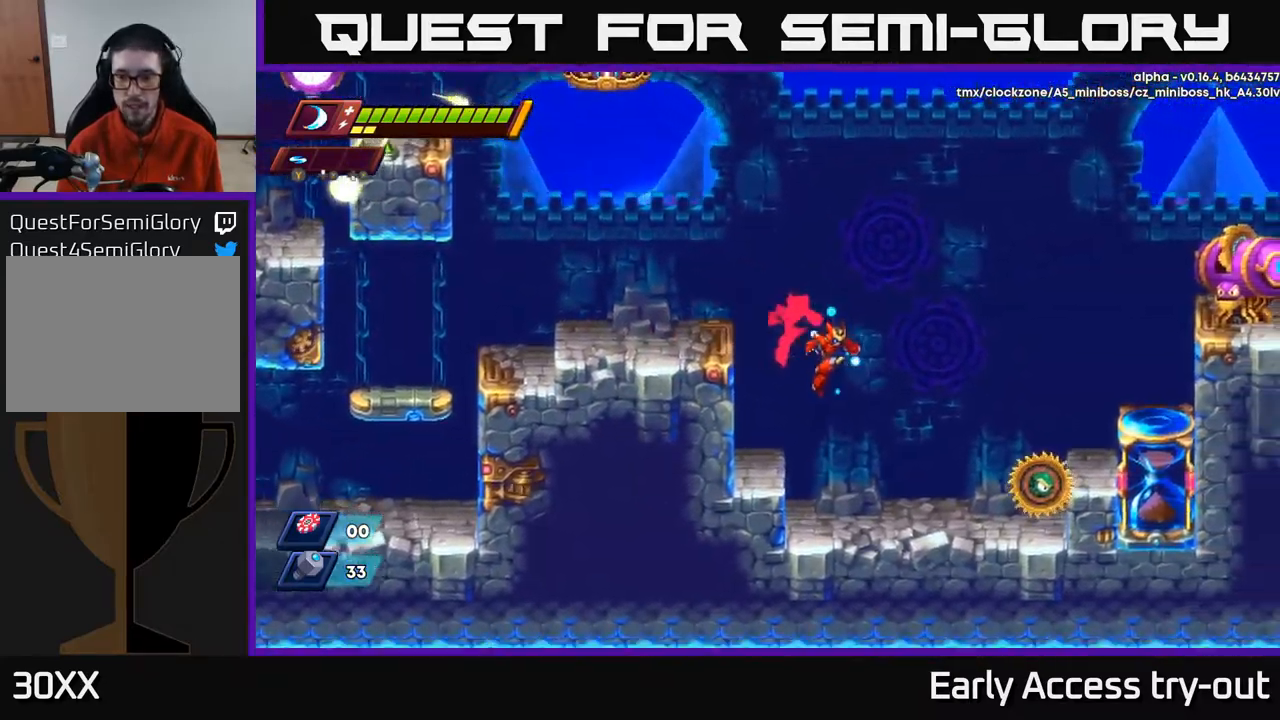
{"buttons": ["X"], "left_stick": "center", "right_stick": "center", "events": [[17, "R2", "up"], [284, "X", "down"], [350, "DPAD_RIGHT", "up"], [367, "X", "up"], [450, "X", "down"]]}
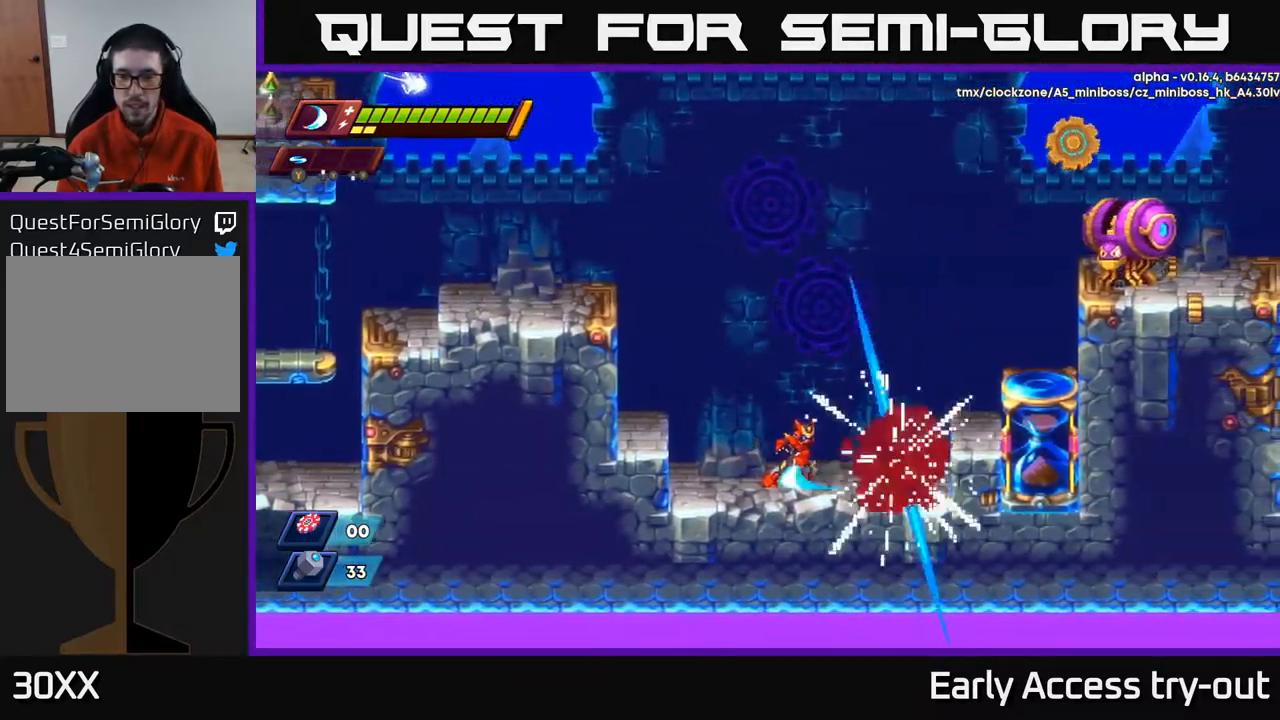
{"buttons": ["A", "R2", "DPAD_RIGHT"], "left_stick": "center", "right_stick": "center", "events": [[67, "X", "up"], [134, "X", "down"], [167, "DPAD_RIGHT", "down"], [250, "X", "up"], [317, "R2", "down"], [350, "A", "down"]]}
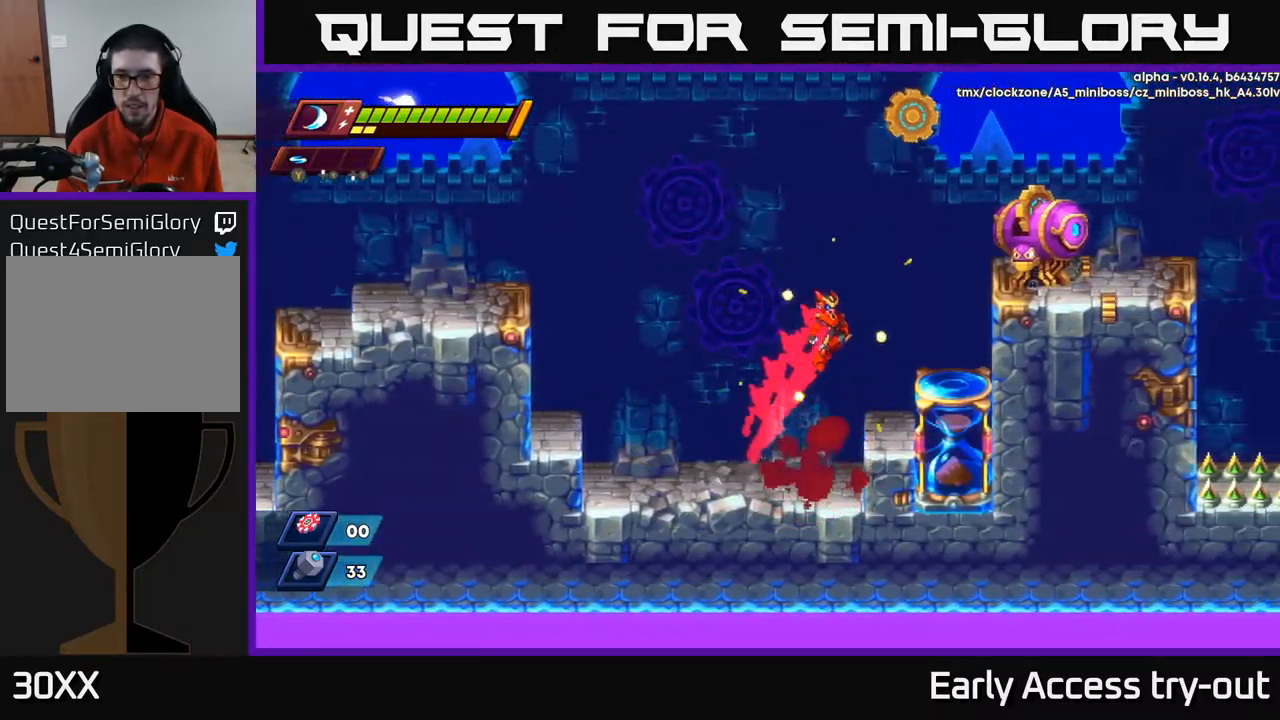
{"buttons": ["A"], "left_stick": "center", "right_stick": "center", "events": [[84, "R2", "up"], [100, "A", "up"], [284, "DPAD_RIGHT", "up"], [334, "A", "down"], [384, "X", "down"], [500, "X", "up"]]}
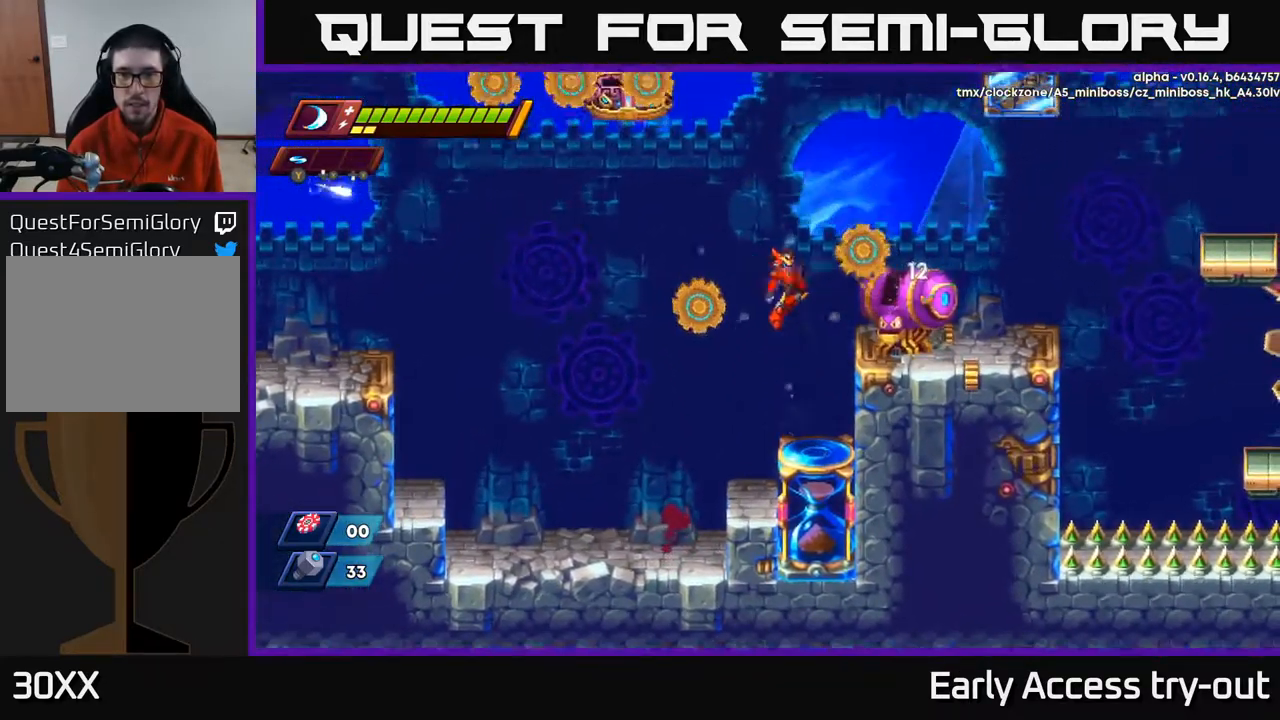
{"buttons": ["DPAD_LEFT"], "left_stick": "center", "right_stick": "center", "events": [[67, "X", "down"], [200, "A", "up"], [200, "X", "up"], [267, "Y", "down"], [367, "Y", "up"], [500, "DPAD_LEFT", "down"]]}
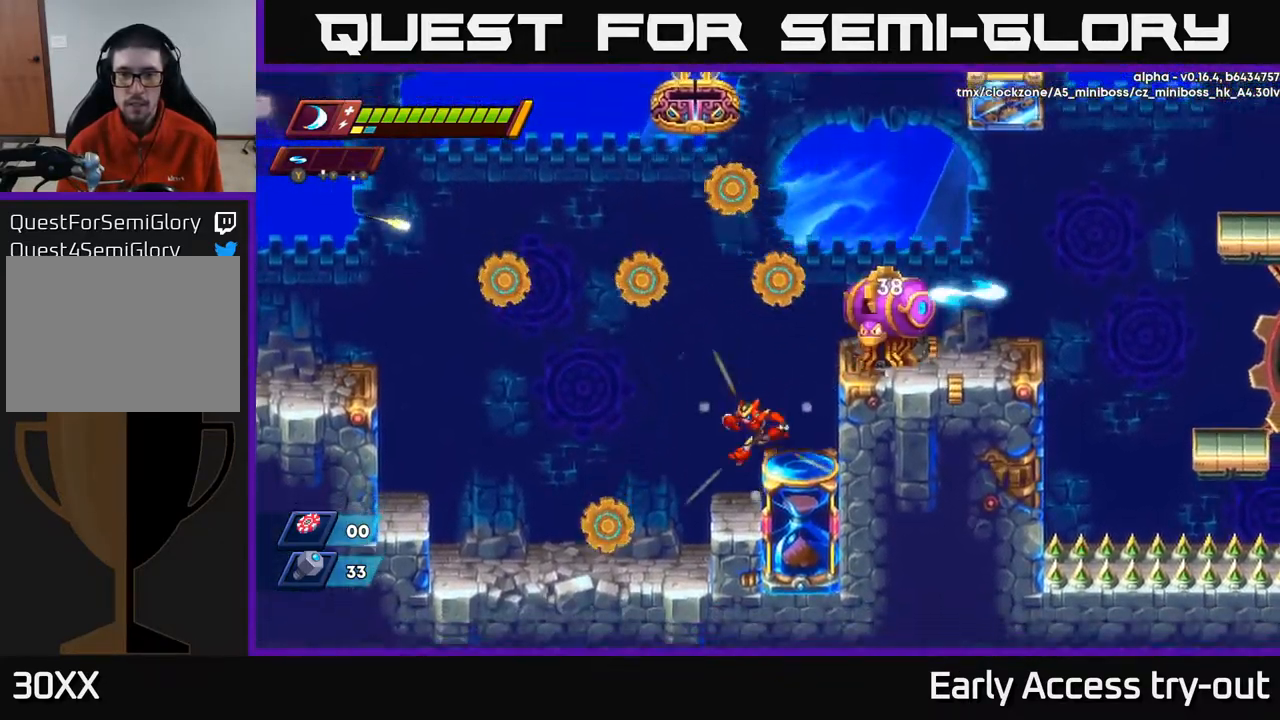
{"buttons": ["A", "DPAD_RIGHT"], "left_stick": "center", "right_stick": "center", "events": [[151, "DPAD_LEFT", "up"], [168, "DPAD_RIGHT", "down"], [318, "DPAD_RIGHT", "up"], [401, "A", "down"], [451, "DPAD_RIGHT", "down"]]}
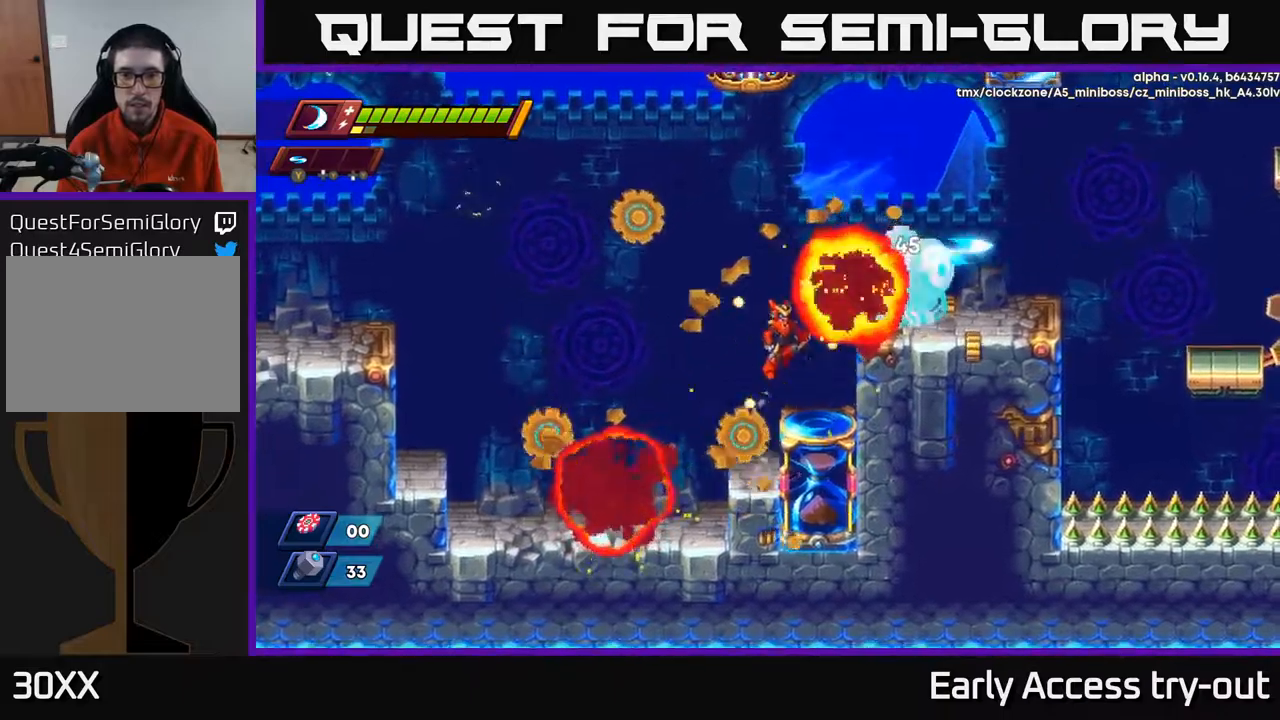
{"buttons": ["X"], "left_stick": "center", "right_stick": "center", "events": [[100, "X", "down"], [167, "DPAD_RIGHT", "up"], [200, "A", "up"], [234, "X", "up"], [317, "X", "down"], [400, "X", "up"], [484, "X", "down"]]}
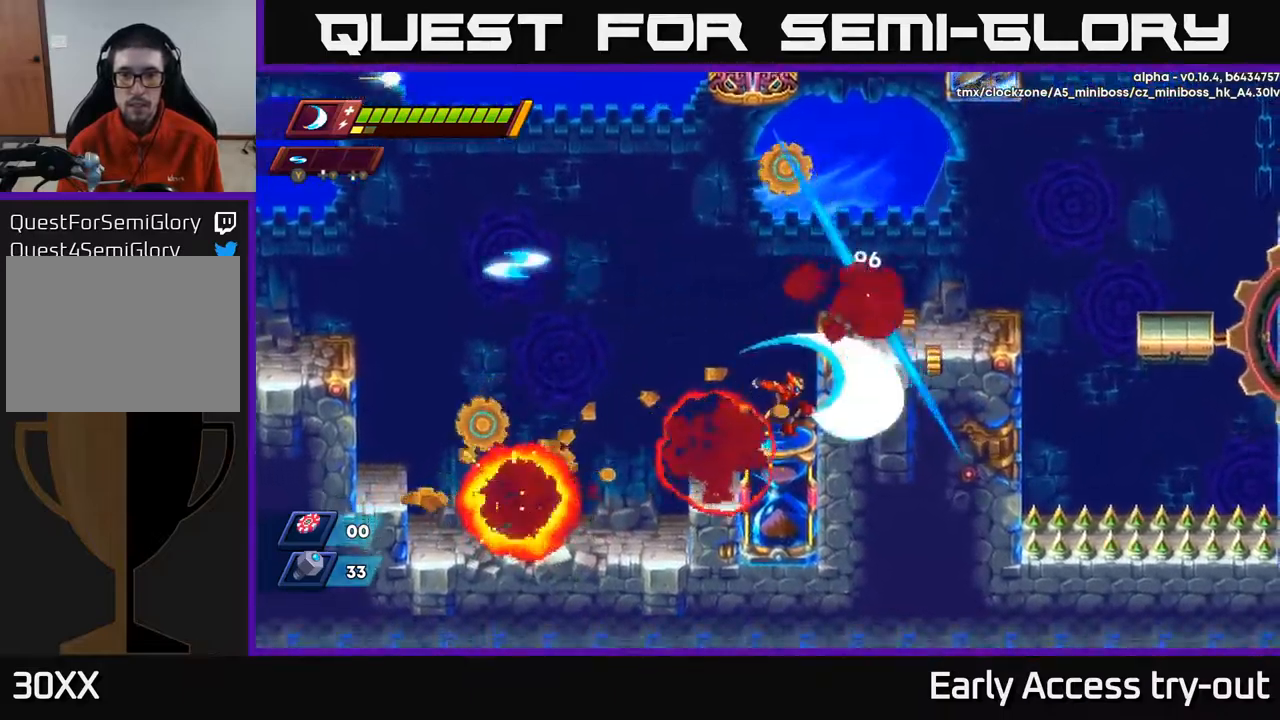
{"buttons": ["DPAD_RIGHT"], "left_stick": "center", "right_stick": "center", "events": [[84, "A", "down"], [84, "X", "up"], [234, "X", "down"], [300, "DPAD_RIGHT", "down"], [367, "X", "up"], [434, "A", "up"]]}
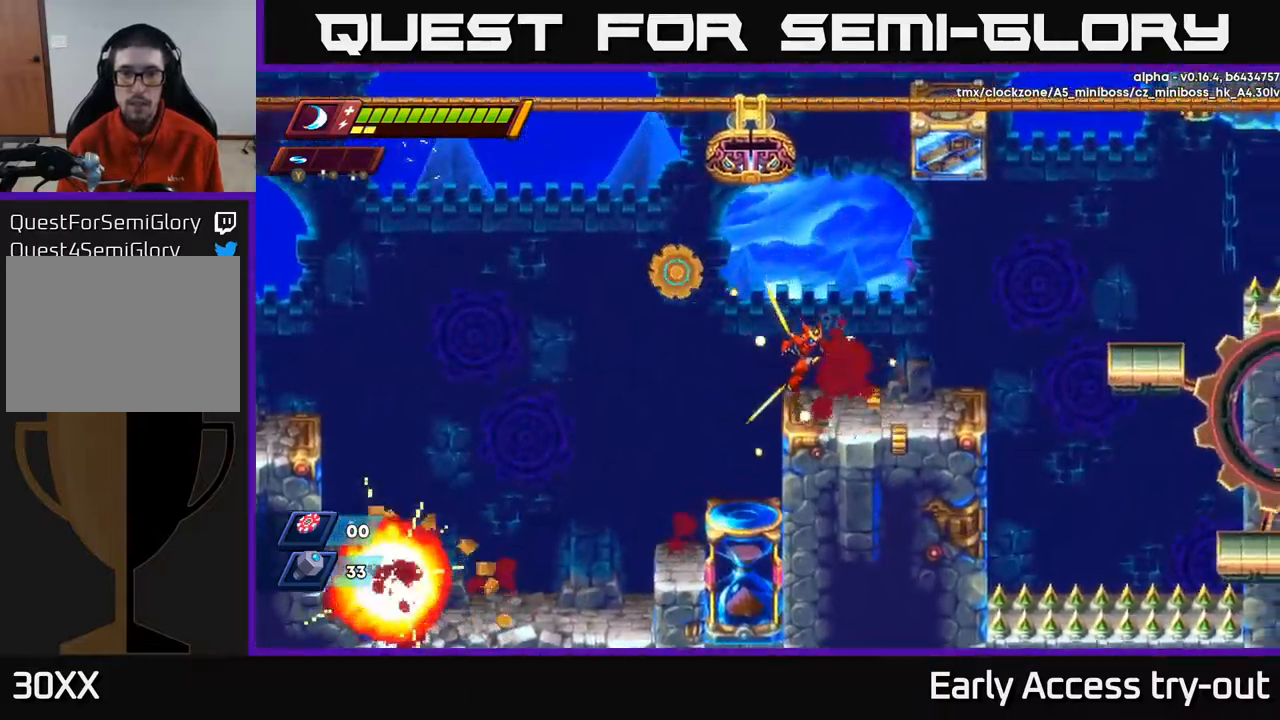
{"buttons": ["DPAD_RIGHT"], "left_stick": "center", "right_stick": "center", "events": [[134, "R2", "down"], [267, "R2", "up"], [350, "R2", "down"], [434, "R2", "up"]]}
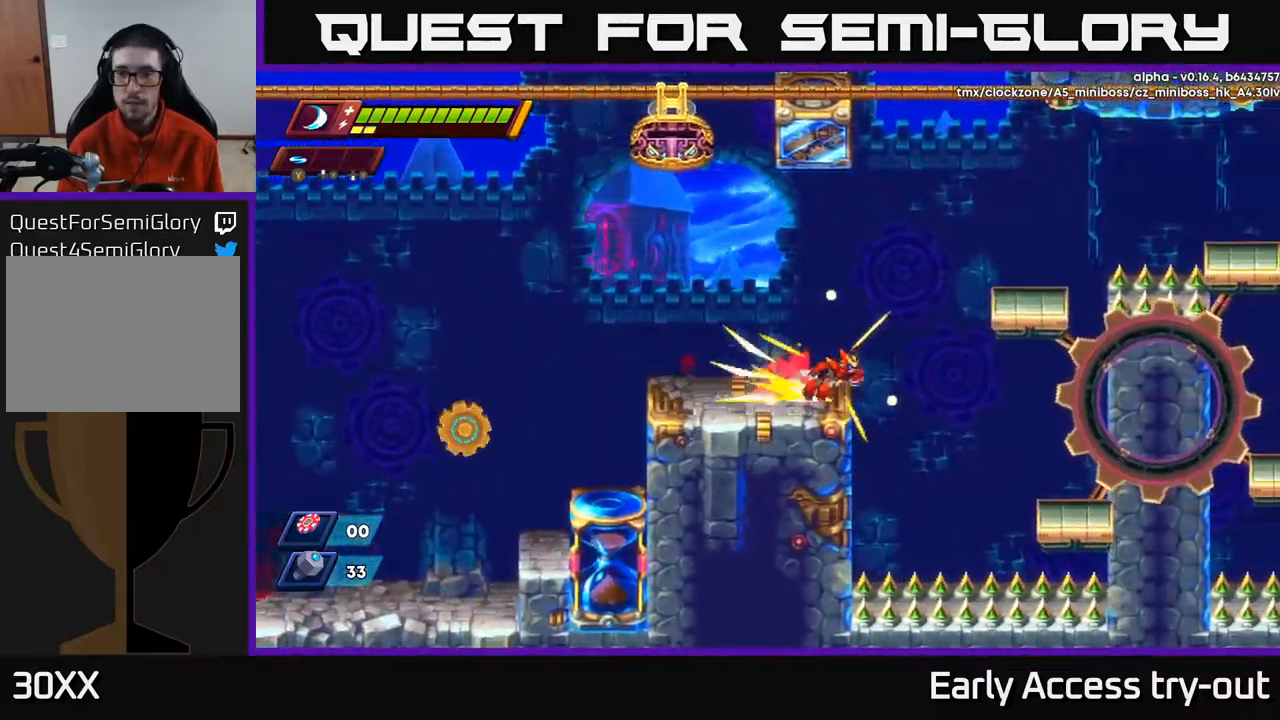
{"buttons": ["DPAD_RIGHT"], "left_stick": "center", "right_stick": "center", "events": [[17, "R2", "down"], [67, "A", "down"], [484, "R2", "up"], [500, "A", "up"]]}